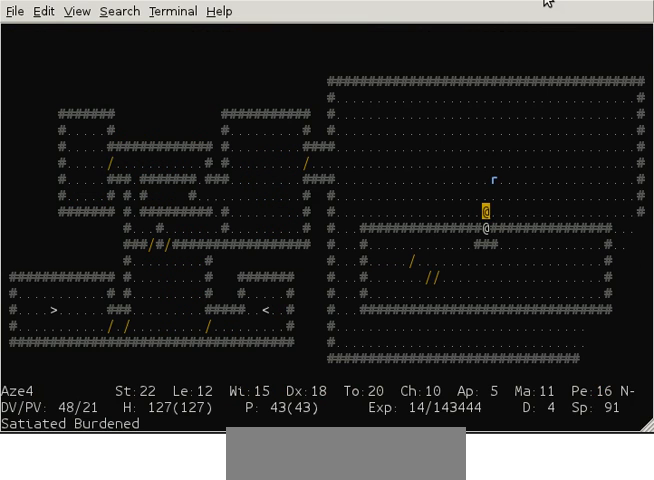
Gameplay with keyboard; each line is a JSON object with the keys held at the frame after it. "events" lists presses ("down") and releases ("up") of "ctrl" and "shift" between this image and that frame as [ms after this image, input, new state], when the widget could be followed in between. No other keys are recorded. Mouse input is not recorded. Not read: return.
{"keys": ["shift"], "events": [[440, "shift", "down"]]}
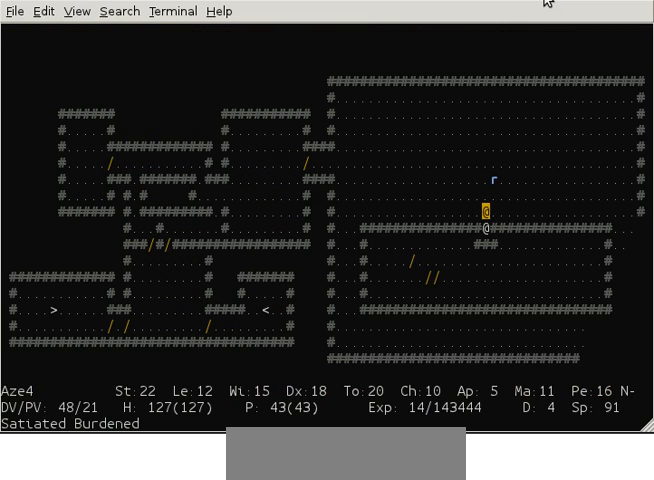
{"keys": ["shift"], "events": []}
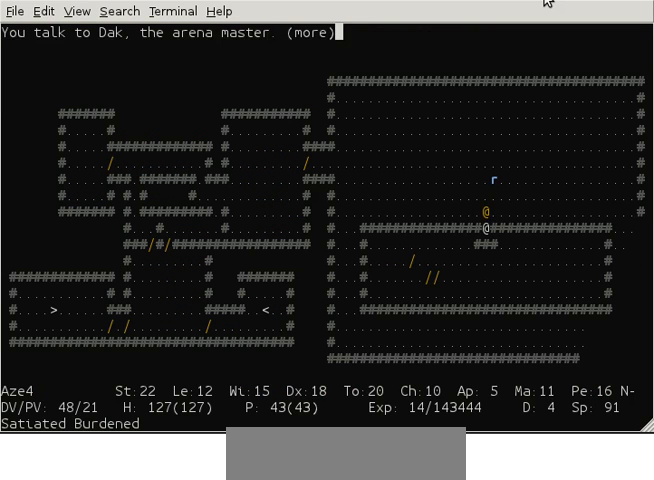
{"keys": [], "events": [[120, "shift", "up"]]}
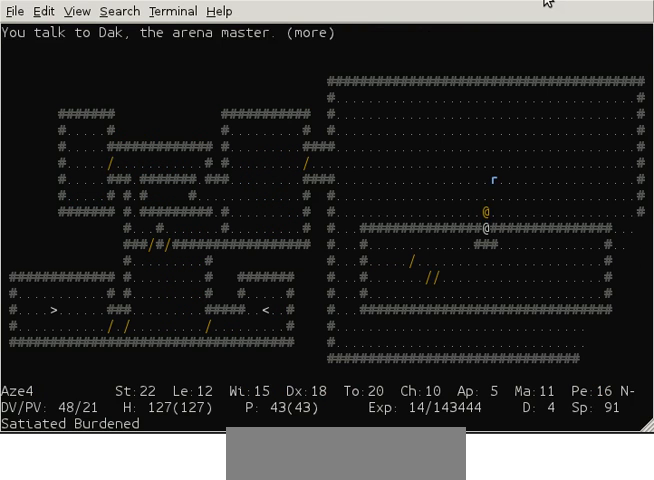
{"keys": [], "events": []}
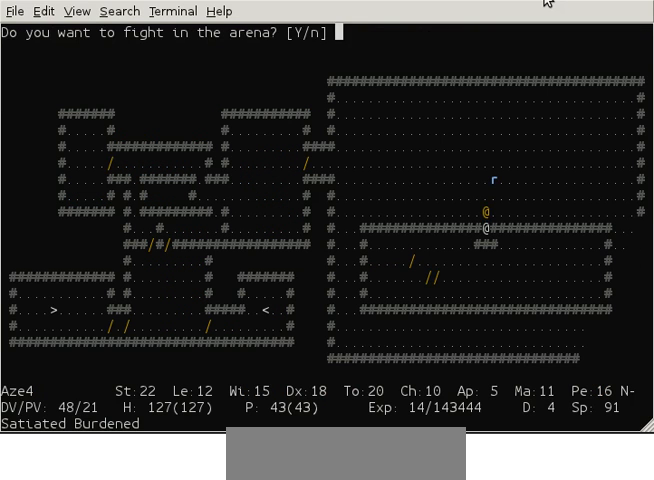
{"keys": [], "events": []}
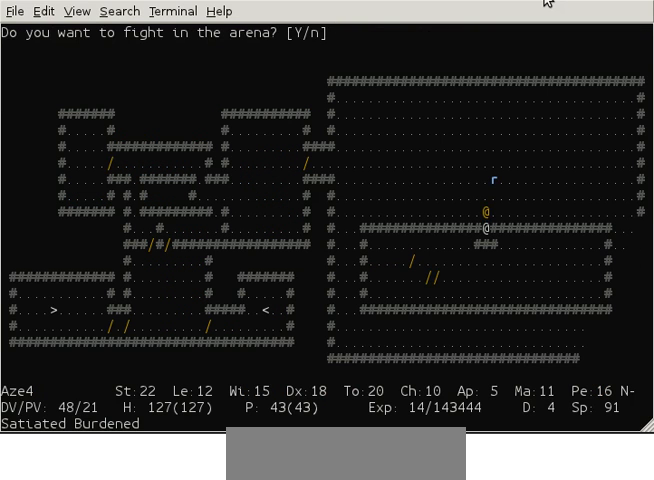
{"keys": [], "events": []}
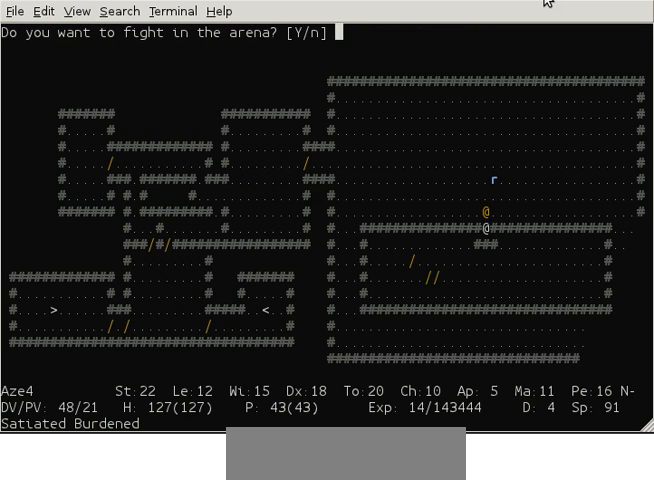
{"keys": ["shift"], "events": [[160, "shift", "down"]]}
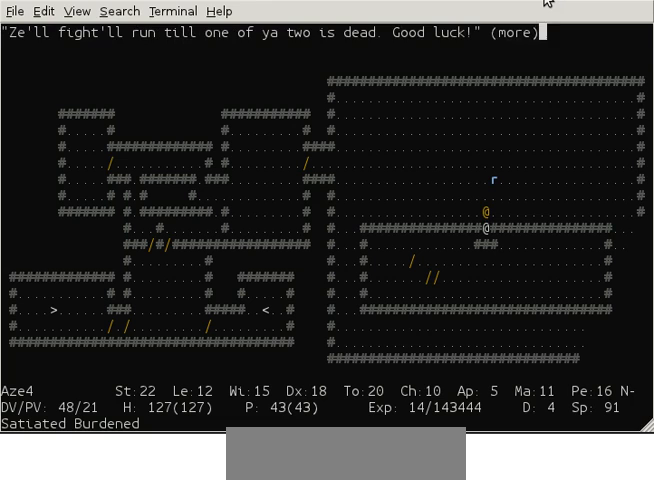
{"keys": [], "events": [[240, "shift", "up"]]}